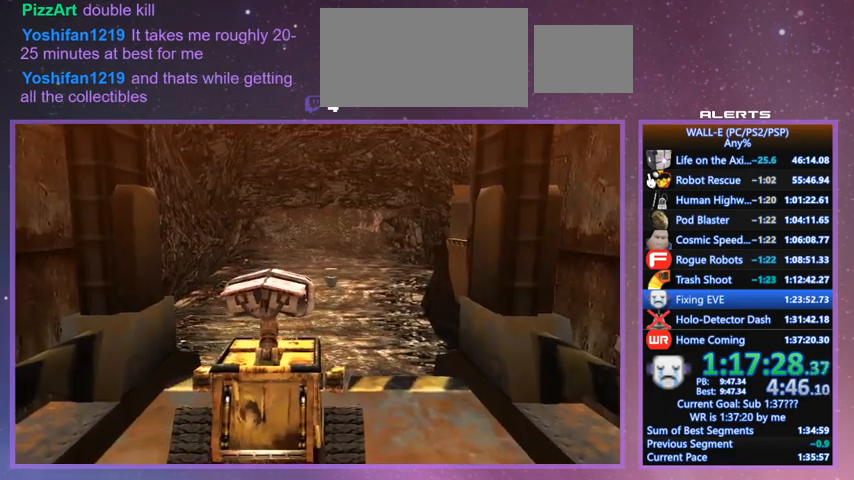
Gameplay with keyboard; each line is a JSON object with the keys held at the frame after it. "events" lists presses ("down") and releases ("up") of "a", "d", "e", "f", "g", "i", "j", "k", "l", "q", "s", "shift", "space", "v", "w" and "z" between this image and that frame as [ms after this image, input, new state], when the widget could be followed in between. No other keys are recorded. Mouse input is not recorded.
{"keys": ["w"], "events": [[133, "d", "up"], [200, "l", "up"], [200, "shift", "up"]]}
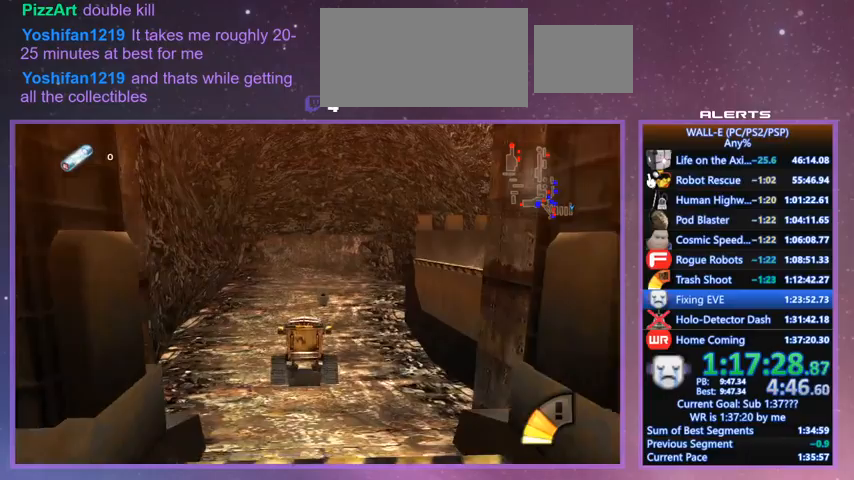
{"keys": ["shift", "w"], "events": [[33, "l", "down"], [33, "shift", "down"], [133, "l", "up"], [200, "shift", "up"], [467, "l", "down"], [500, "l", "up"], [500, "shift", "down"]]}
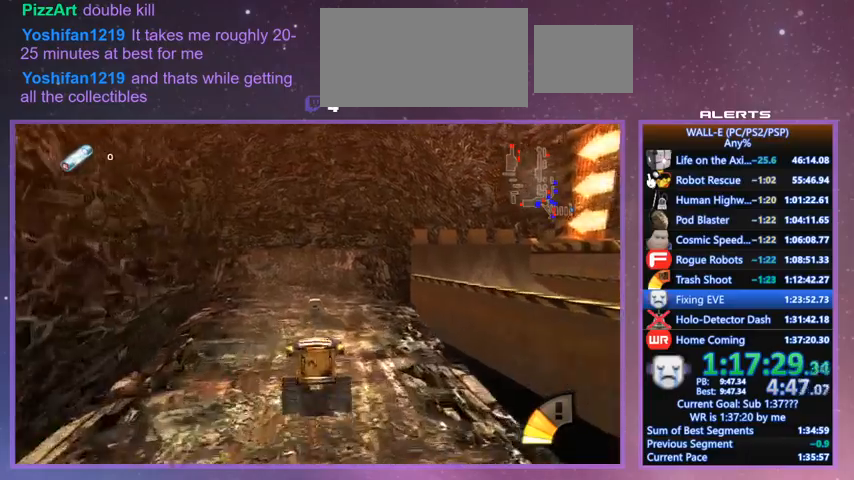
{"keys": ["w"], "events": [[200, "l", "down"], [233, "l", "up"], [233, "shift", "up"]]}
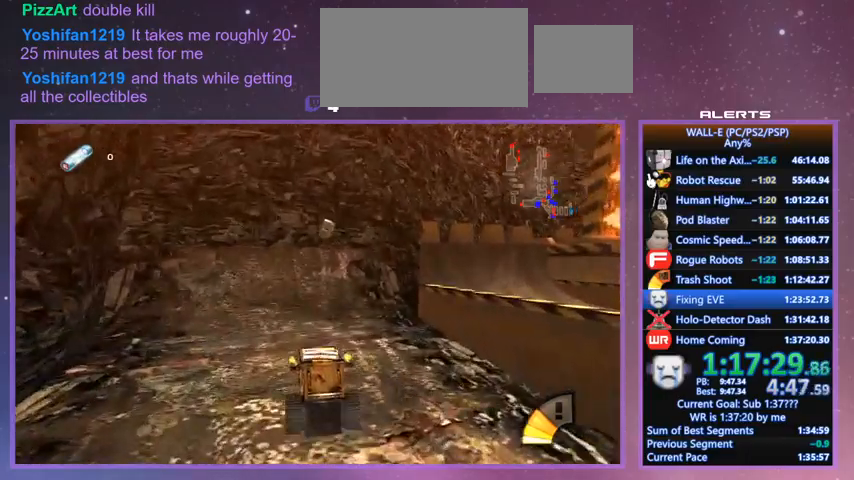
{"keys": ["w"], "events": [[33, "shift", "down"], [67, "l", "down"], [133, "l", "up"], [267, "shift", "up"], [400, "l", "down"], [500, "l", "up"]]}
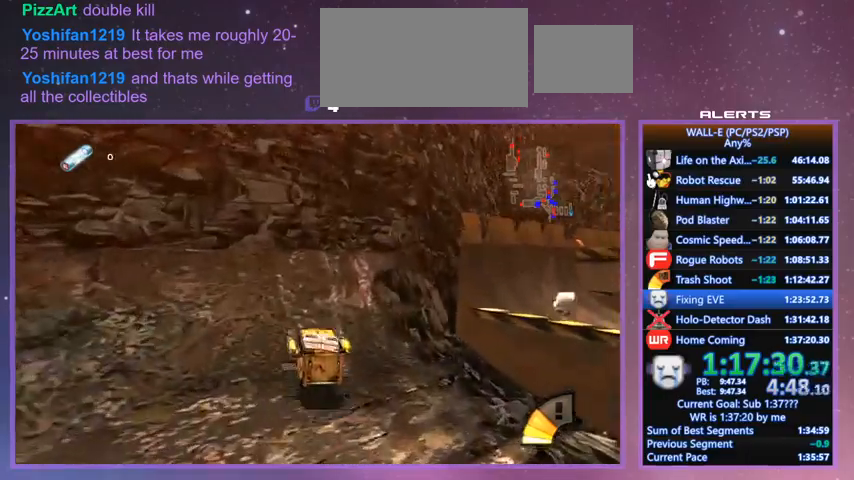
{"keys": ["d", "l"], "events": [[200, "d", "down"], [200, "l", "down"], [333, "l", "up"], [433, "l", "down"], [500, "w", "up"]]}
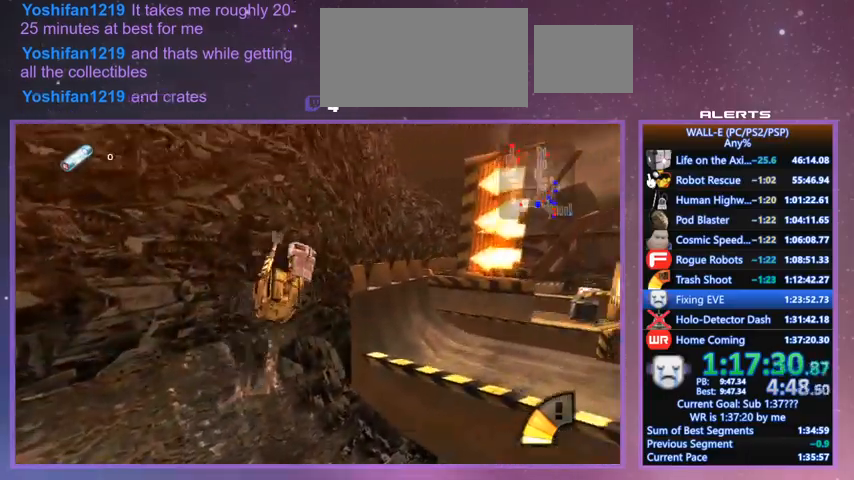
{"keys": ["d", "l"], "events": []}
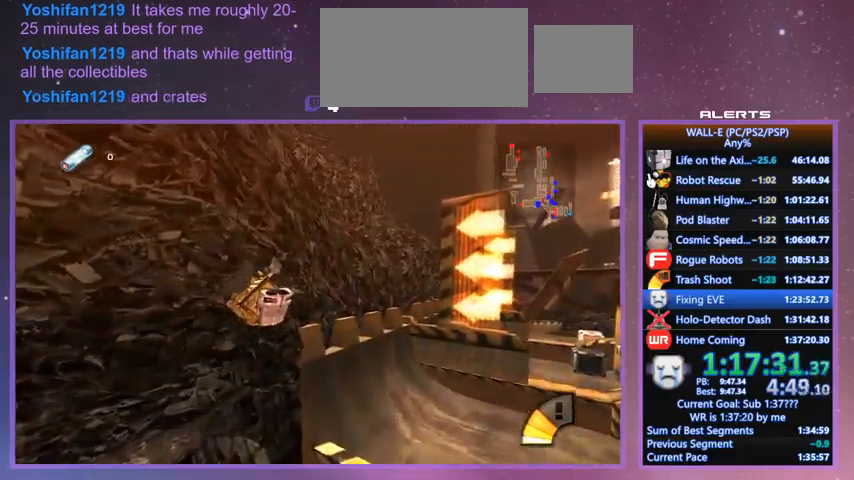
{"keys": ["d", "l"], "events": []}
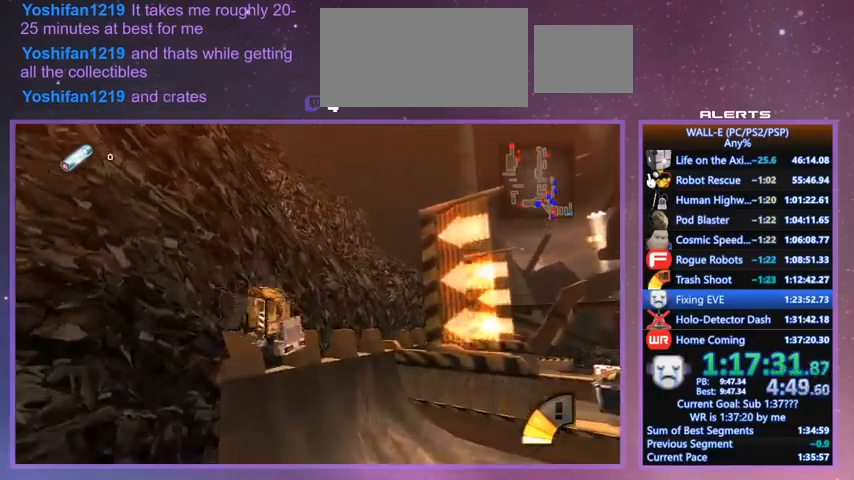
{"keys": ["l", "w"], "events": [[333, "w", "down"], [500, "d", "up"]]}
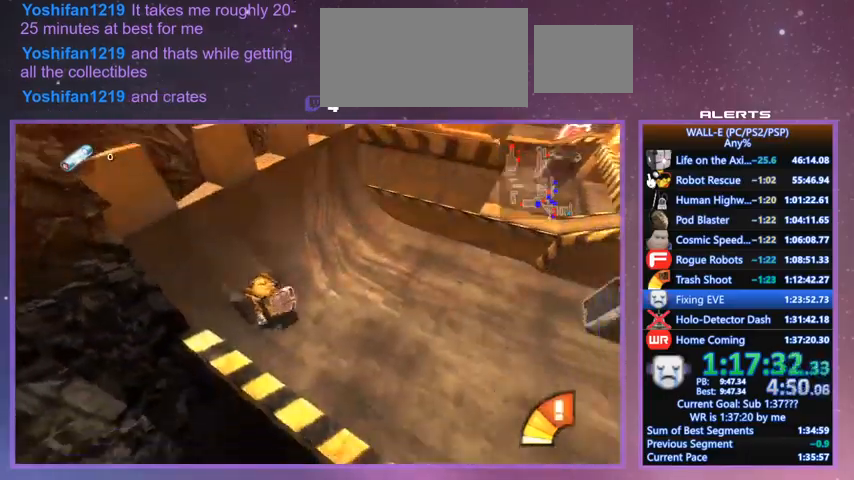
{"keys": ["a", "j", "w"], "events": [[167, "l", "up"], [300, "a", "down"], [400, "j", "down"]]}
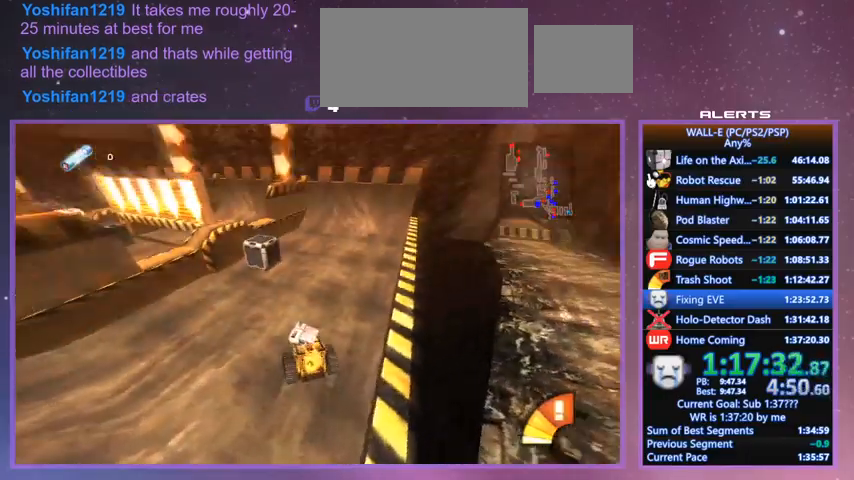
{"keys": ["a", "j"], "events": [[167, "w", "up"]]}
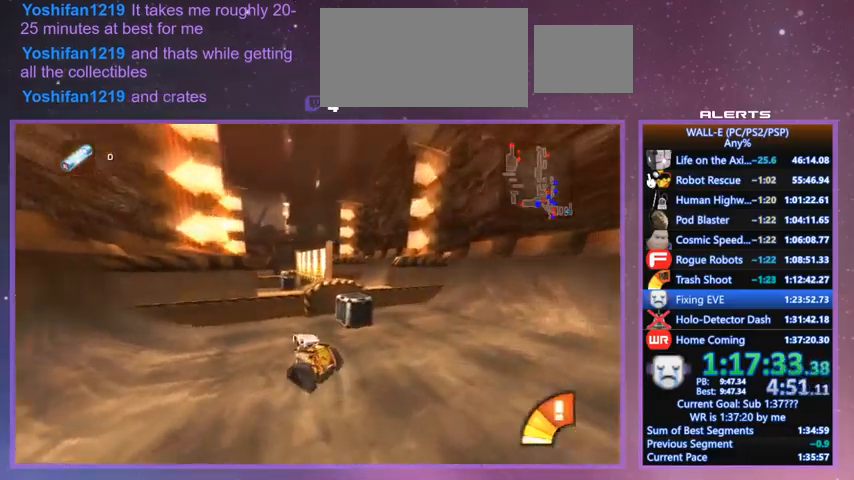
{"keys": ["a", "j", "w"], "events": [[433, "w", "down"]]}
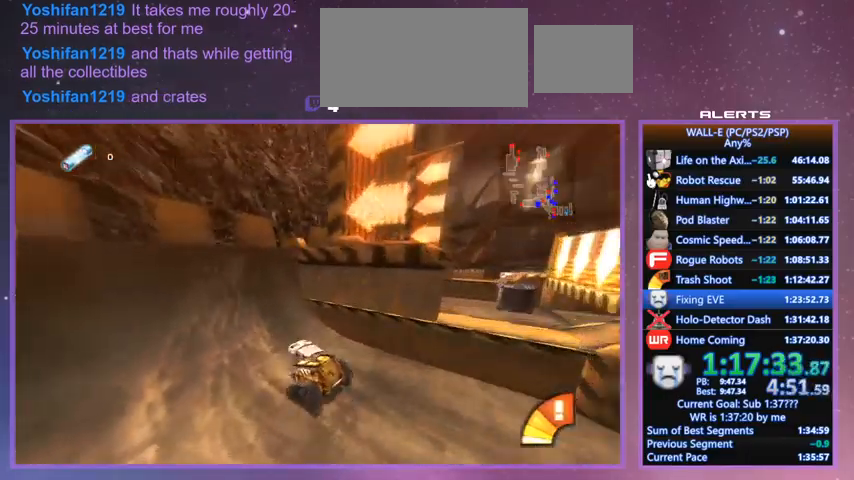
{"keys": ["d", "l", "w"], "events": [[33, "j", "up"], [300, "a", "up"], [433, "d", "down"], [467, "l", "down"]]}
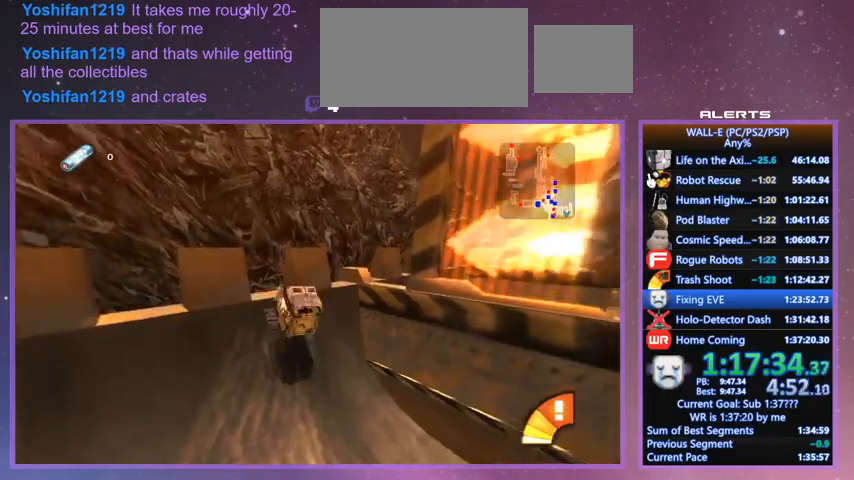
{"keys": ["d", "l", "shift", "w"], "events": [[33, "shift", "down"], [133, "l", "up"], [467, "l", "down"]]}
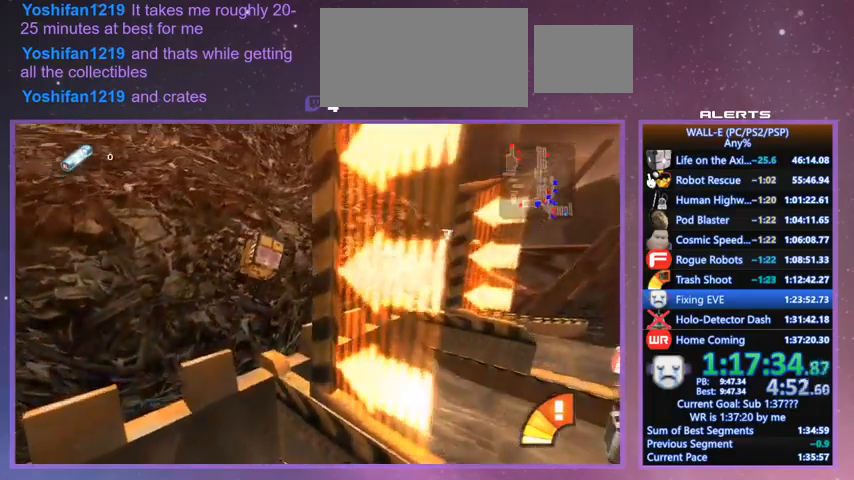
{"keys": ["d", "k", "l", "shift", "w"], "events": [[100, "l", "up"], [200, "l", "down"], [467, "k", "down"]]}
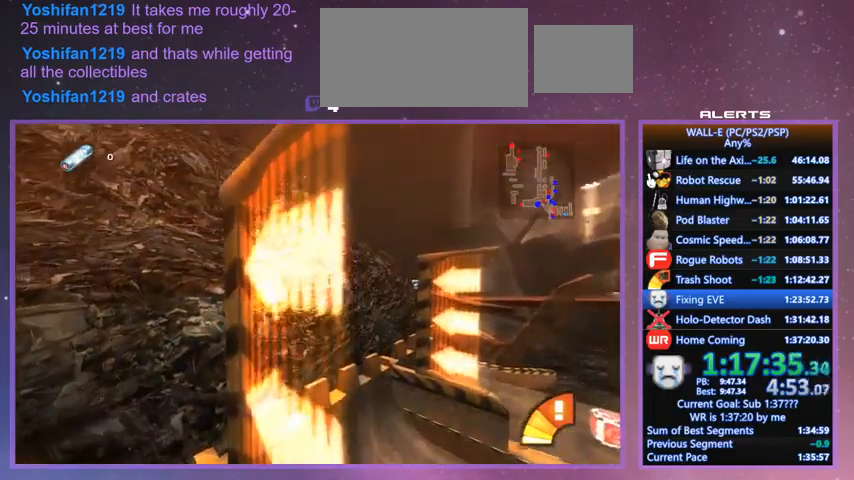
{"keys": ["d", "l"], "events": [[100, "k", "up"], [167, "shift", "up"], [433, "w", "up"]]}
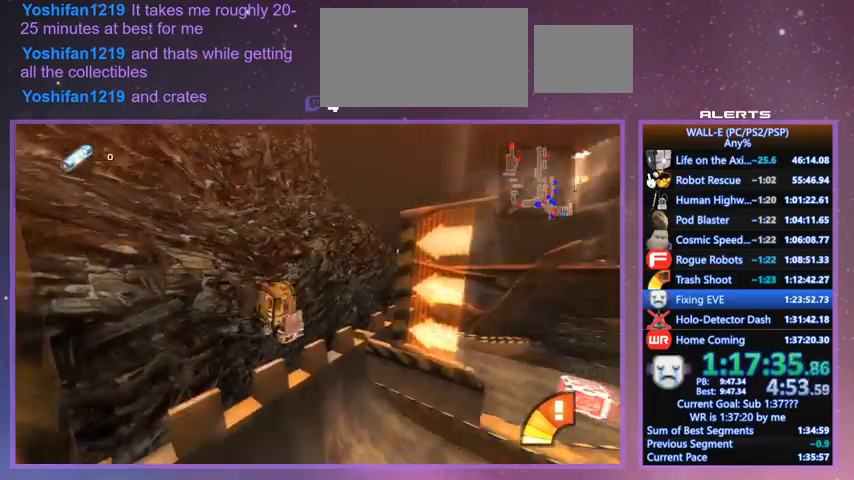
{"keys": ["l", "w"], "events": [[300, "w", "down"], [467, "d", "up"]]}
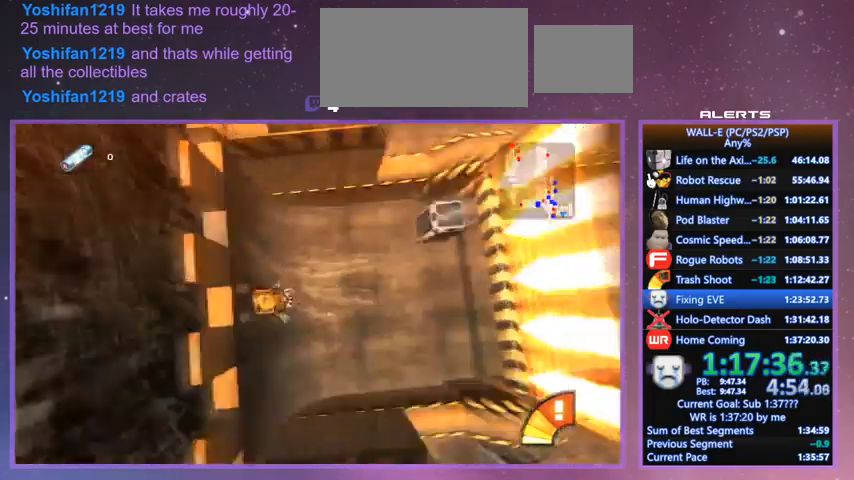
{"keys": ["a", "j"], "events": [[100, "a", "down"], [100, "l", "up"], [200, "j", "down"], [500, "w", "up"]]}
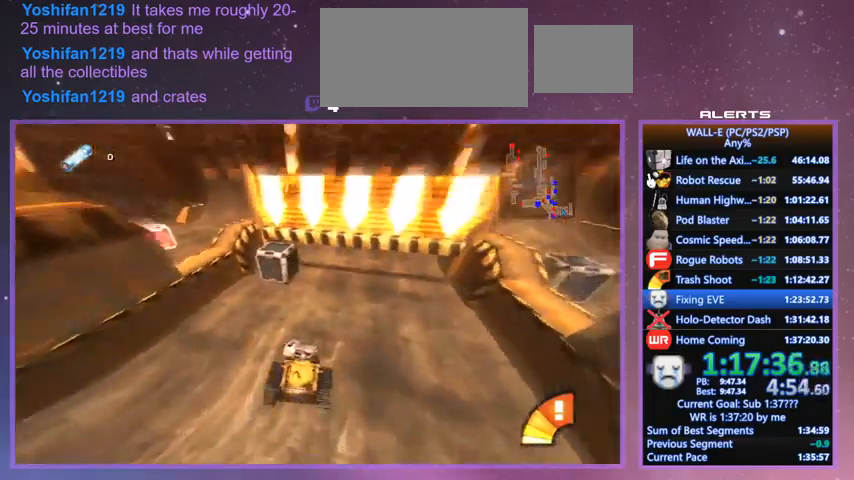
{"keys": ["a", "j"], "events": []}
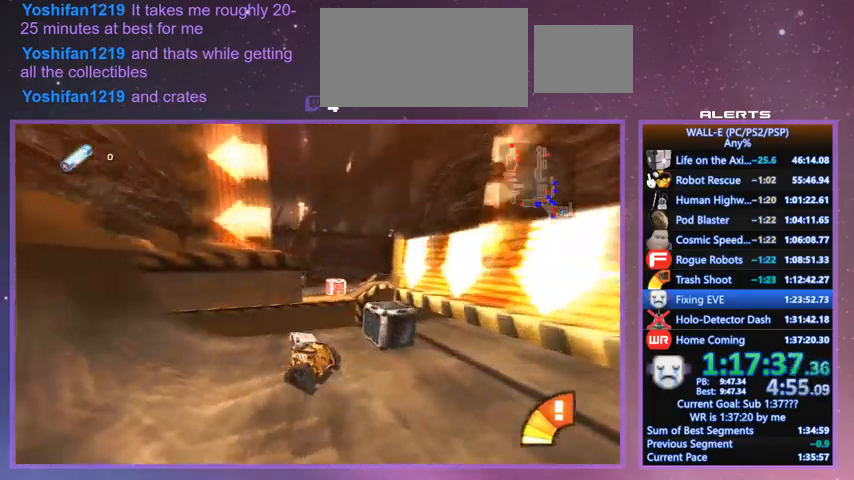
{"keys": ["a", "j"], "events": []}
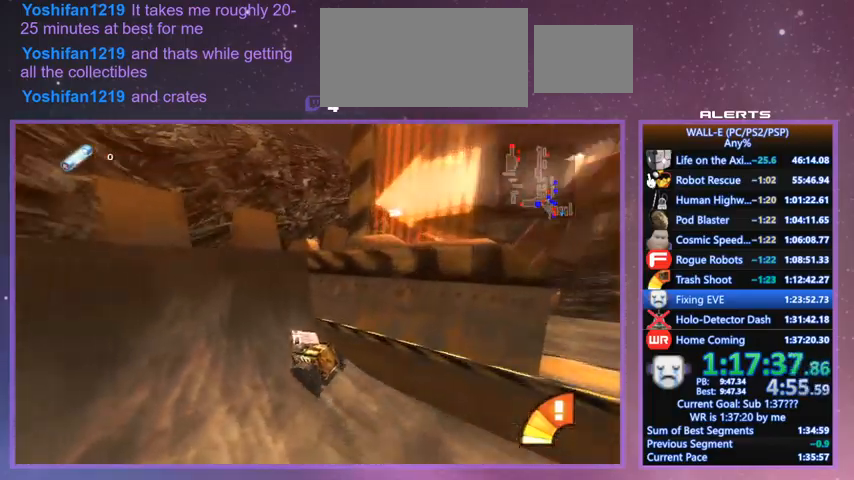
{"keys": ["d", "l", "shift", "w"], "events": [[100, "w", "down"], [200, "j", "up"], [267, "a", "up"], [267, "d", "down"], [267, "l", "down"], [433, "shift", "down"]]}
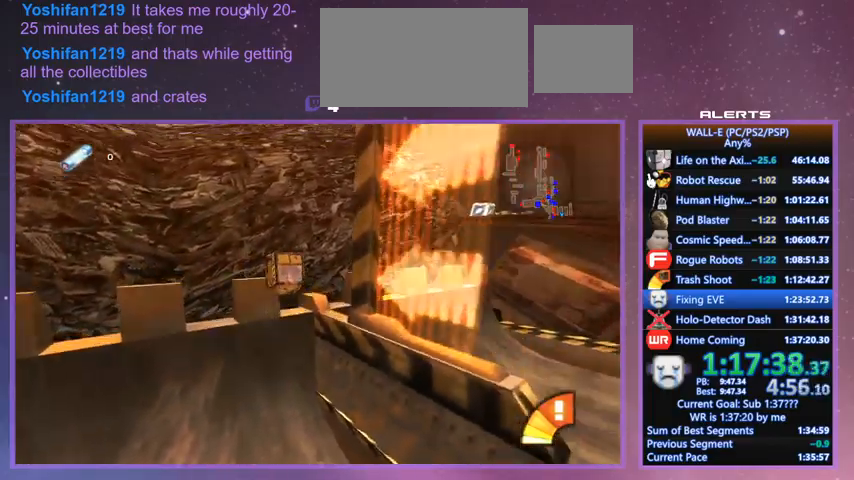
{"keys": ["d", "l", "shift"], "events": [[433, "w", "up"]]}
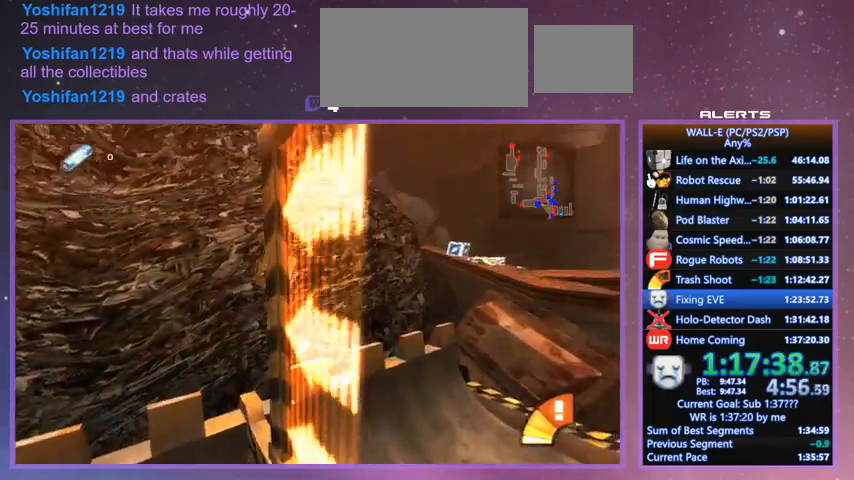
{"keys": ["d", "l"], "events": [[67, "k", "down"], [133, "shift", "up"], [267, "k", "up"]]}
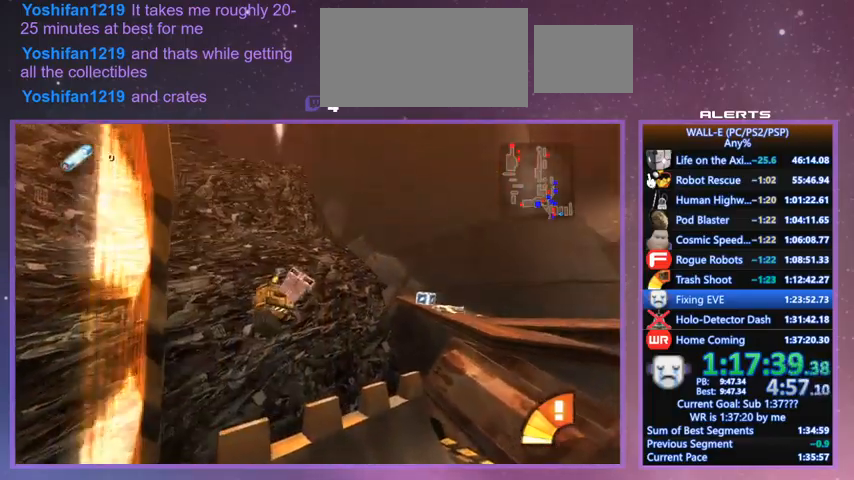
{"keys": ["d", "l", "w"], "events": [[500, "w", "down"]]}
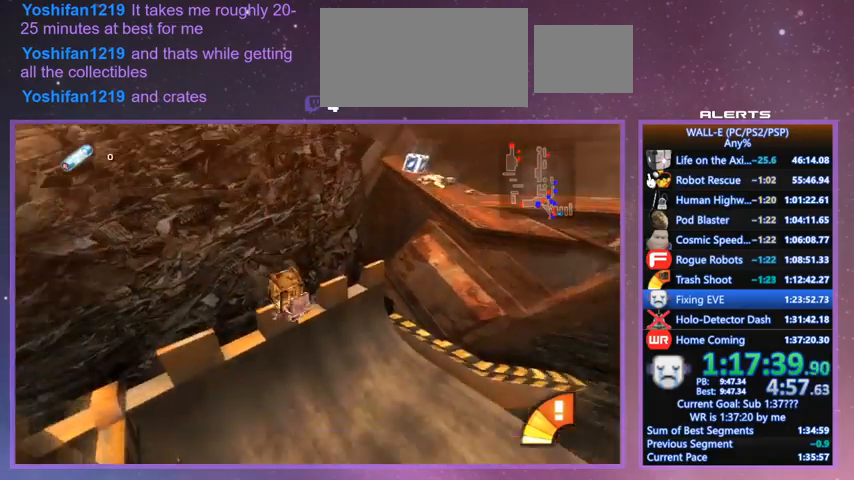
{"keys": ["f", "w"], "events": [[67, "i", "down"], [100, "d", "up"], [267, "i", "up"], [300, "f", "down"], [333, "l", "up"]]}
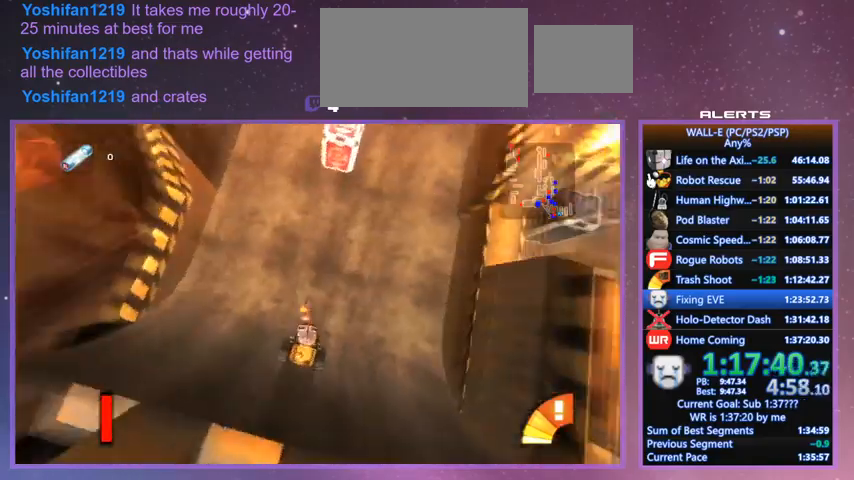
{"keys": ["a", "f", "w"], "events": [[367, "a", "down"]]}
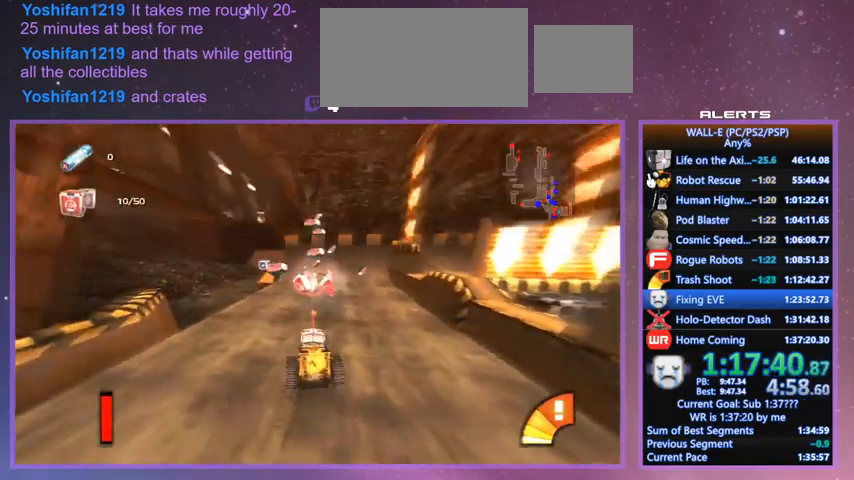
{"keys": ["l", "w"], "events": [[33, "f", "up"], [233, "shift", "down"], [333, "a", "up"], [367, "shift", "up"], [500, "l", "down"]]}
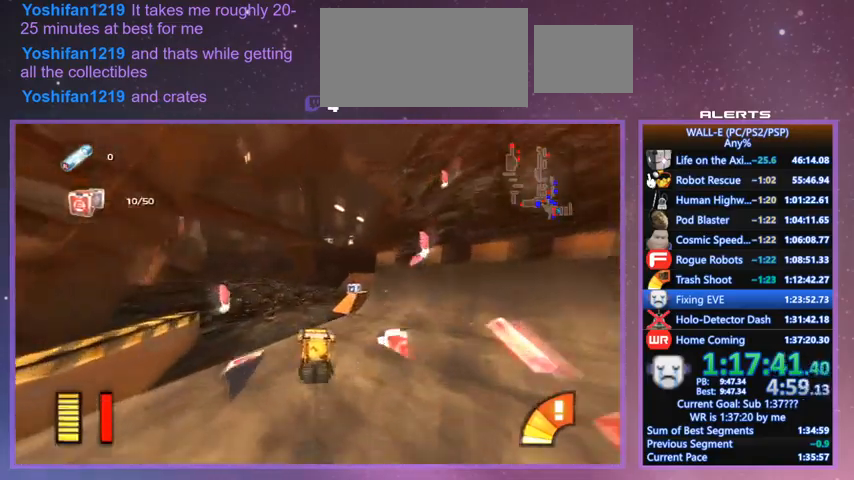
{"keys": ["d", "w"], "events": [[167, "l", "up"], [233, "shift", "down"], [300, "d", "down"], [300, "l", "down"], [400, "k", "down"], [400, "shift", "up"], [467, "k", "up"], [467, "l", "up"]]}
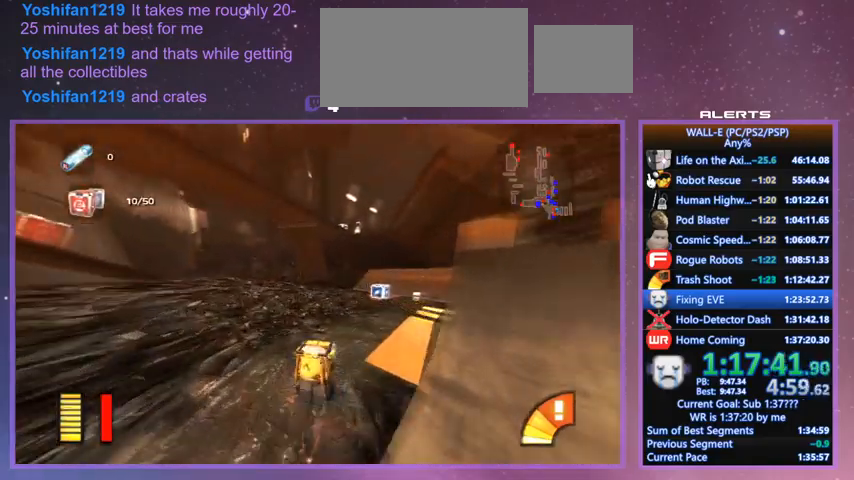
{"keys": ["d", "j", "w"], "events": [[300, "shift", "down"], [467, "j", "down"], [500, "shift", "up"]]}
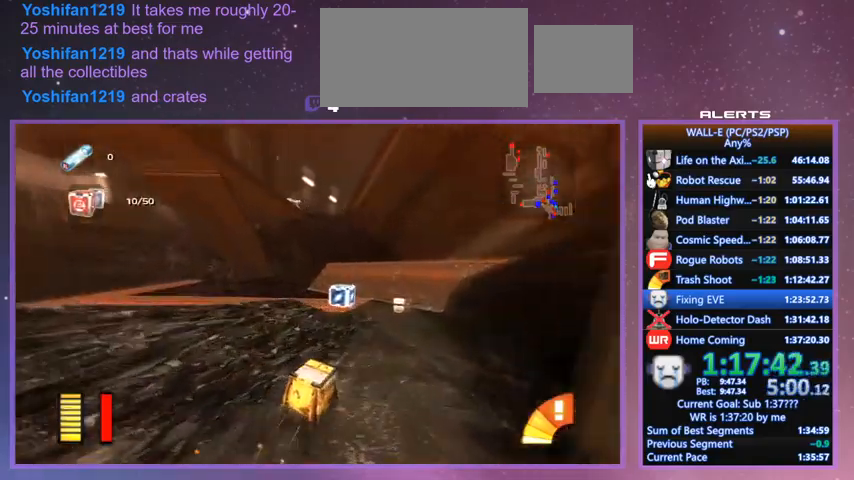
{"keys": ["a", "j", "k", "w"], "events": [[100, "j", "up"], [200, "j", "down"], [267, "d", "up"], [433, "k", "down"], [500, "a", "down"]]}